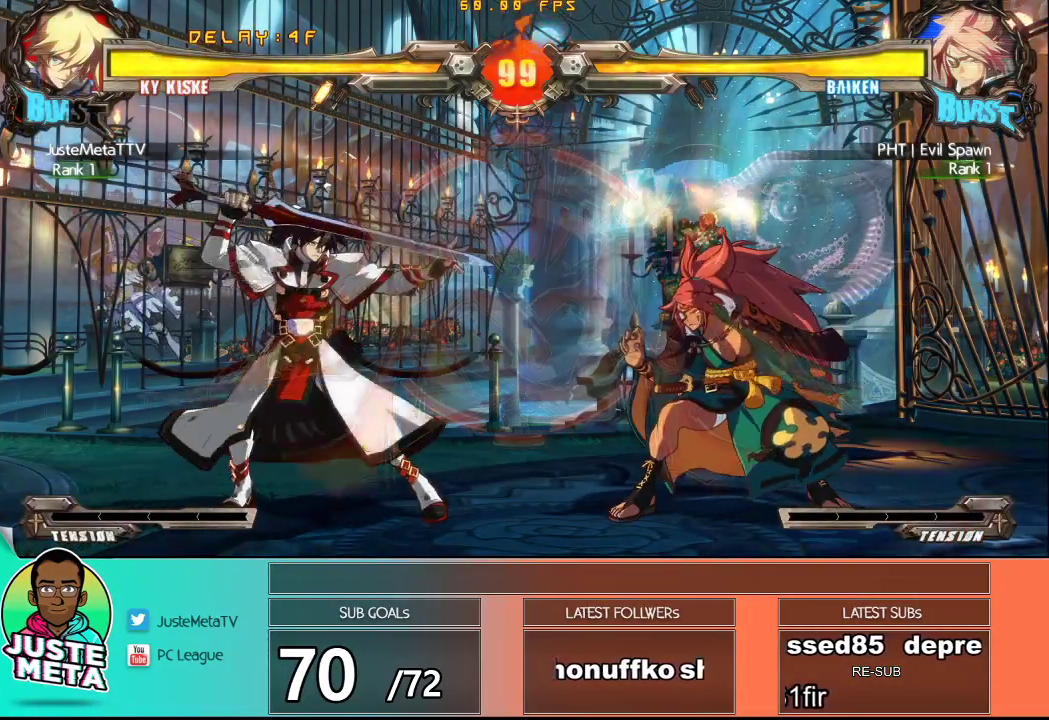
Gameplay with a controller (arcade stick); each line is a JSON object with the inputs held at the frame after it. "events" lists button and stick changes between this image and that frame as [ms after this image, input, new state], when the widget could be followed in between. Not read: L3 R3.
{"buttons": [], "left_stick": "left", "events": [[33, "left_stick", "right"], [100, "left_stick", "center"], [150, "left_stick", "right"], [267, "left_stick", "left"]]}
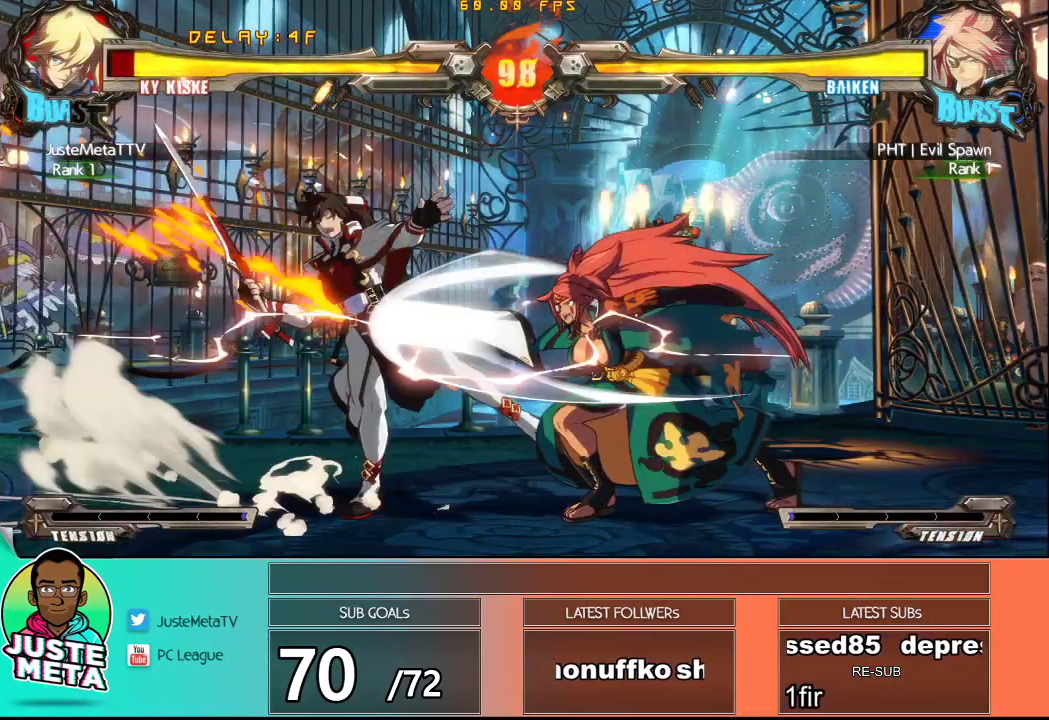
{"buttons": [], "left_stick": "left", "events": [[400, "left_stick", "down-right"], [483, "left_stick", "left"]]}
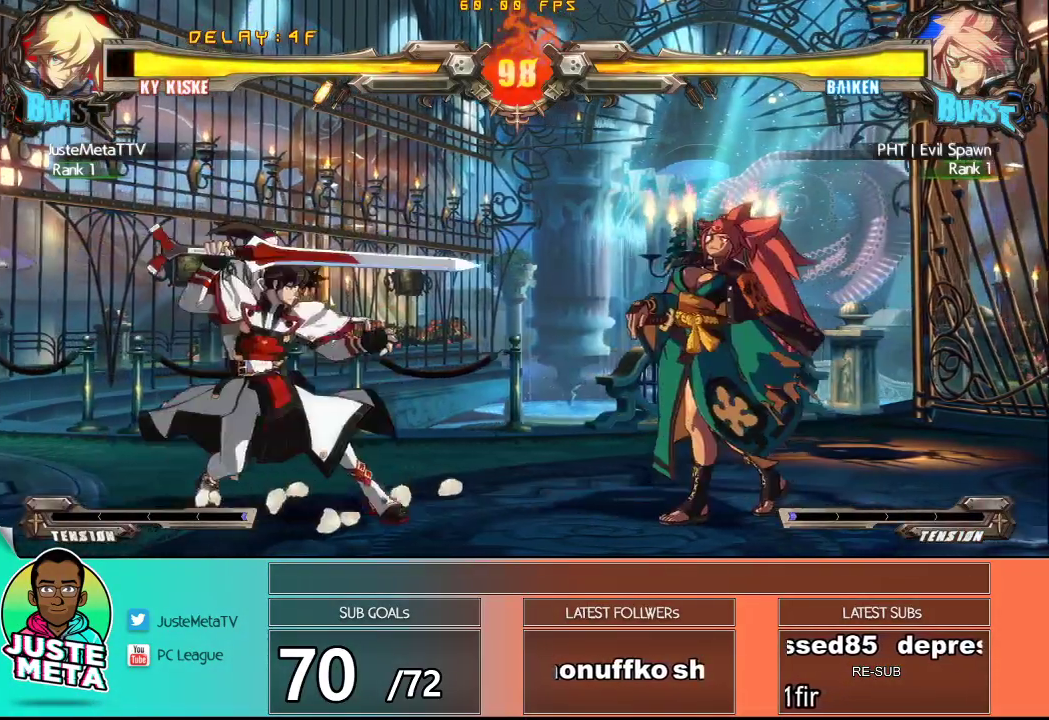
{"buttons": [], "left_stick": "right", "events": [[67, "left_stick", "center"], [117, "left_stick", "left"], [333, "left_stick", "right"]]}
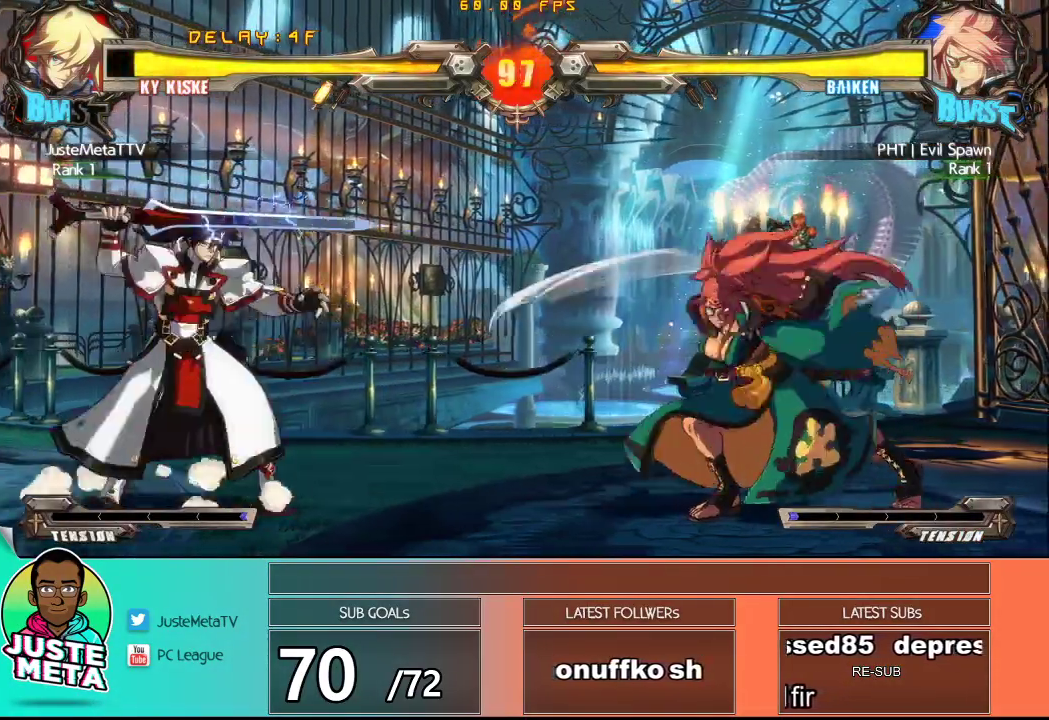
{"buttons": [], "left_stick": "right", "events": [[167, "left_stick", "center"], [283, "left_stick", "right"], [333, "left_stick", "center"], [400, "left_stick", "right"]]}
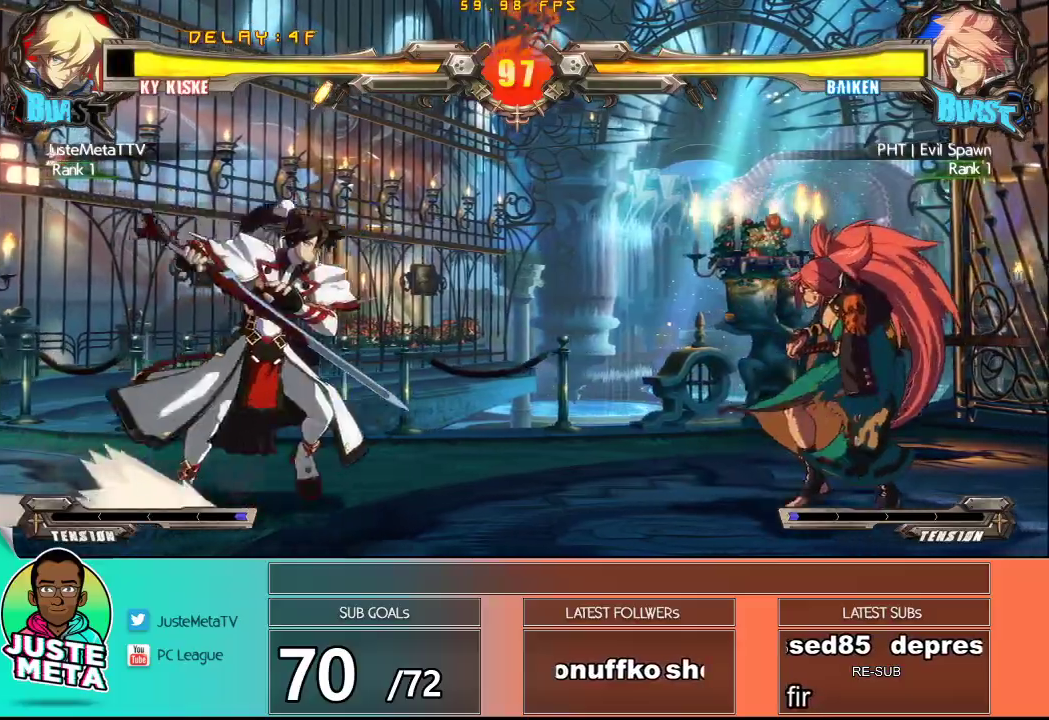
{"buttons": [], "left_stick": "left", "events": [[33, "CROSS", "down"], [133, "CROSS", "up"], [217, "TRIANGLE", "down"], [350, "TRIANGLE", "up"], [367, "left_stick", "center"], [483, "left_stick", "left"]]}
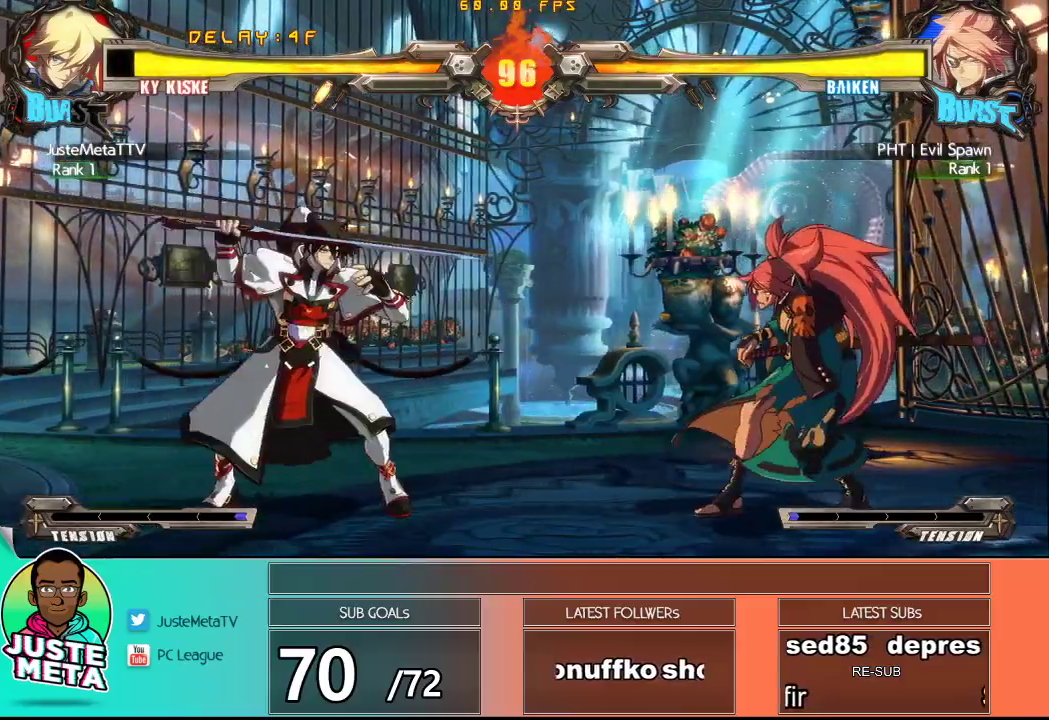
{"buttons": [], "left_stick": "right", "events": [[317, "left_stick", "right"], [383, "left_stick", "center"], [467, "left_stick", "right"]]}
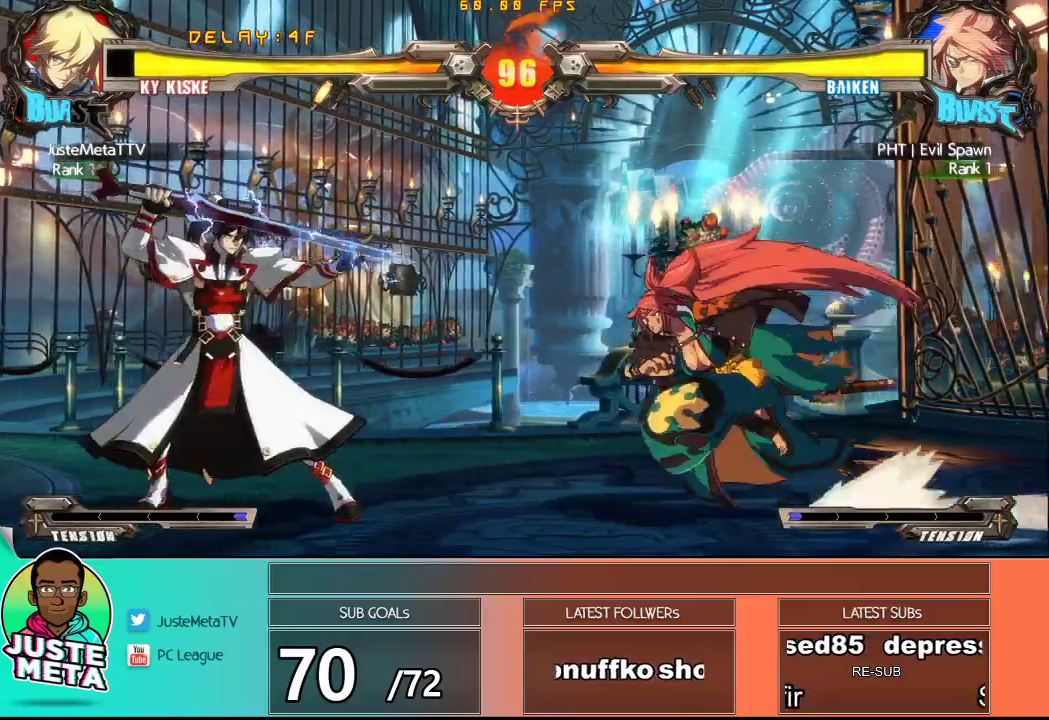
{"buttons": [], "left_stick": "right", "events": [[17, "left_stick", "center"], [83, "left_stick", "right"], [167, "CROSS", "down"], [267, "CROSS", "up"], [317, "TRIANGLE", "down"], [483, "TRIANGLE", "up"]]}
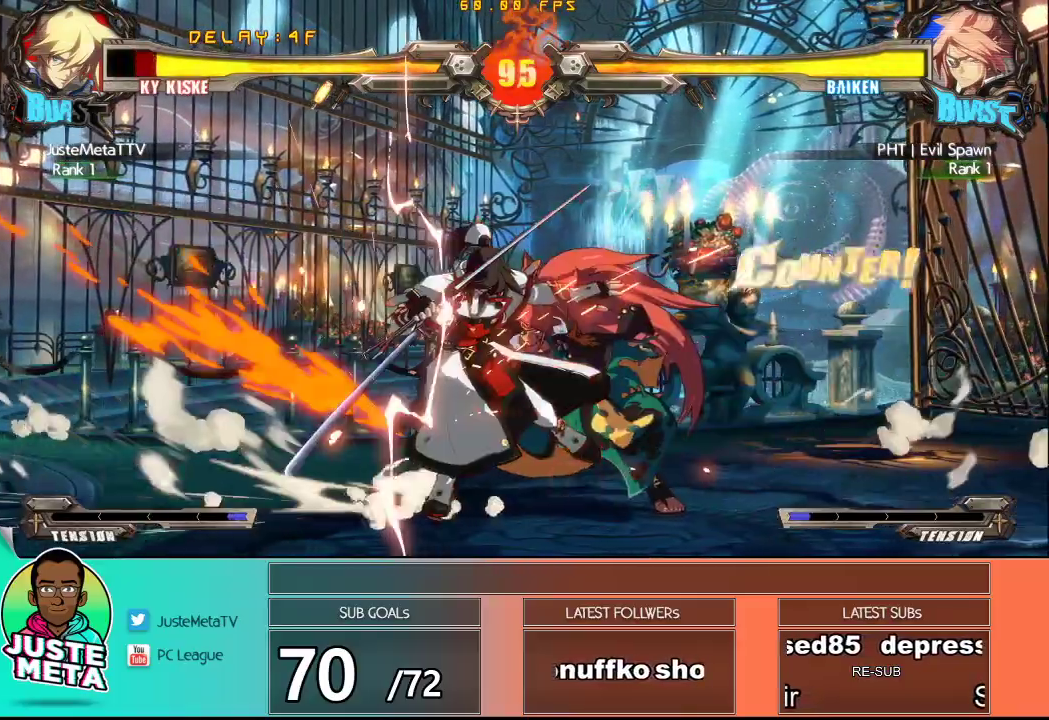
{"buttons": [], "left_stick": "left", "events": [[117, "left_stick", "center"], [200, "left_stick", "left"]]}
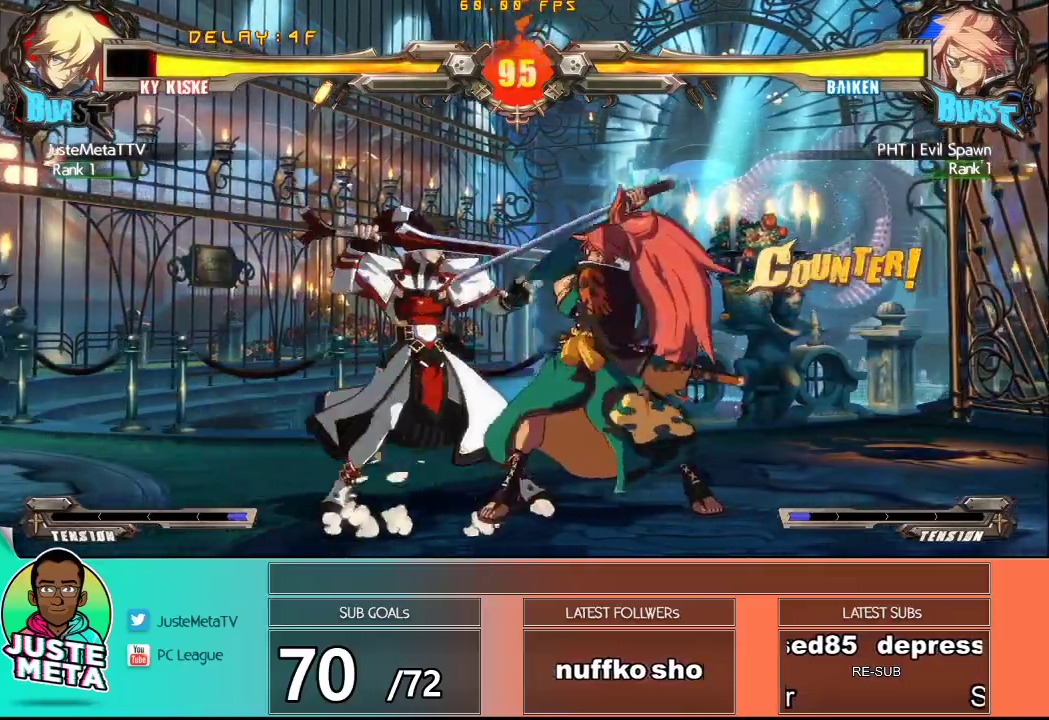
{"buttons": ["CROSS"], "left_stick": "right", "events": [[233, "left_stick", "right"], [433, "CROSS", "down"]]}
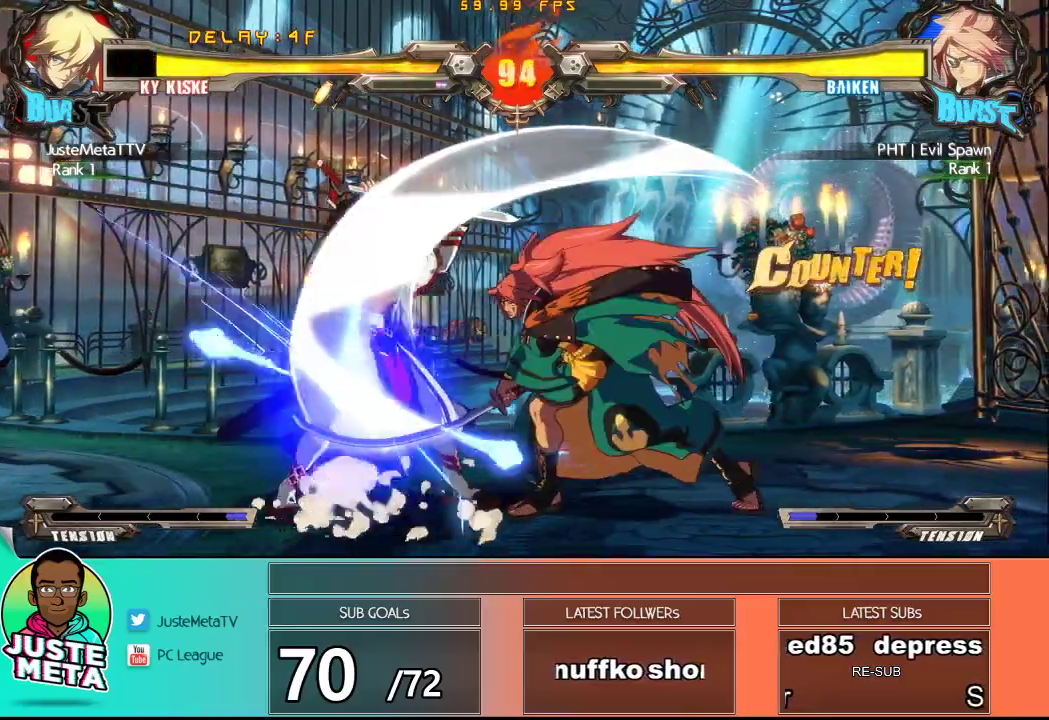
{"buttons": [], "left_stick": "right", "events": [[50, "CROSS", "up"], [67, "TRIANGLE", "down"], [200, "TRIANGLE", "up"], [383, "left_stick", "left"], [483, "left_stick", "right"]]}
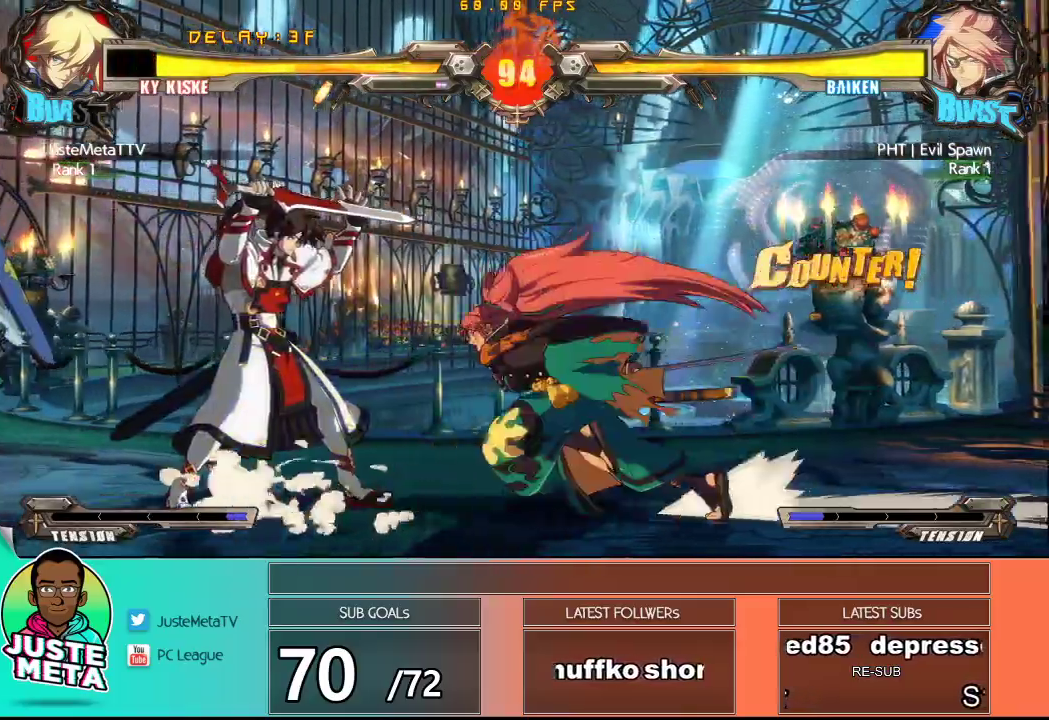
{"buttons": [], "left_stick": "center", "events": [[50, "left_stick", "center"], [117, "left_stick", "right"], [250, "CROSS", "down"], [350, "CROSS", "up"], [400, "TRIANGLE", "down"], [450, "TRIANGLE", "up"], [483, "left_stick", "center"]]}